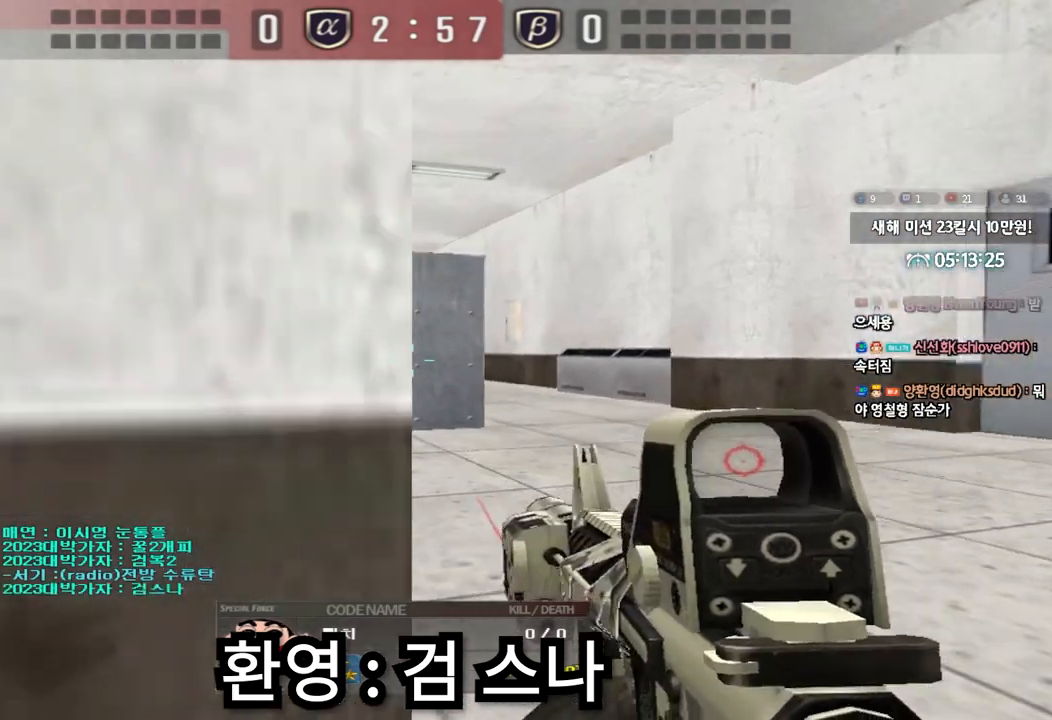
Gameplay with keyboard; each line is a JSON object with the keys held at the frame after it. "events" lists presses ("down") and releases ("up") of "a", "ctrl", "d", "e", "f", "q", "r", "s", "shift", "space", "tab" and "w" between this image and that frame as [ms after this image, input, new state], when the widget could be followed in between. No other keys are recorded. Mouse input is not recorded.
{"keys": [], "events": []}
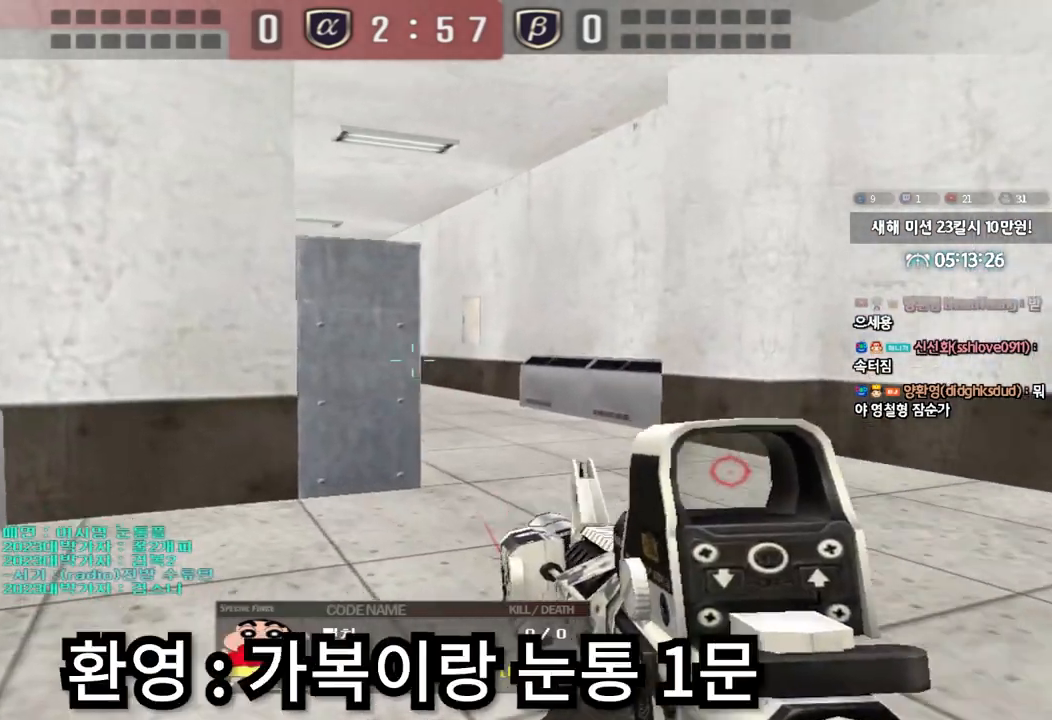
{"keys": ["tab"], "events": [[117, "tab", "down"]]}
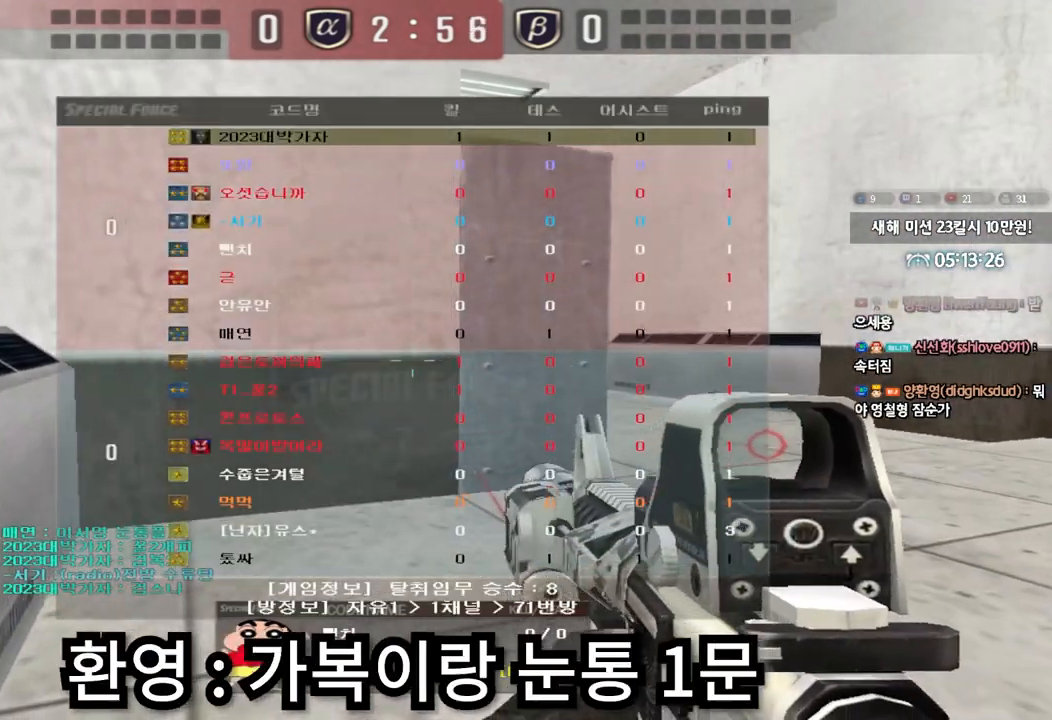
{"keys": [], "events": [[350, "tab", "up"]]}
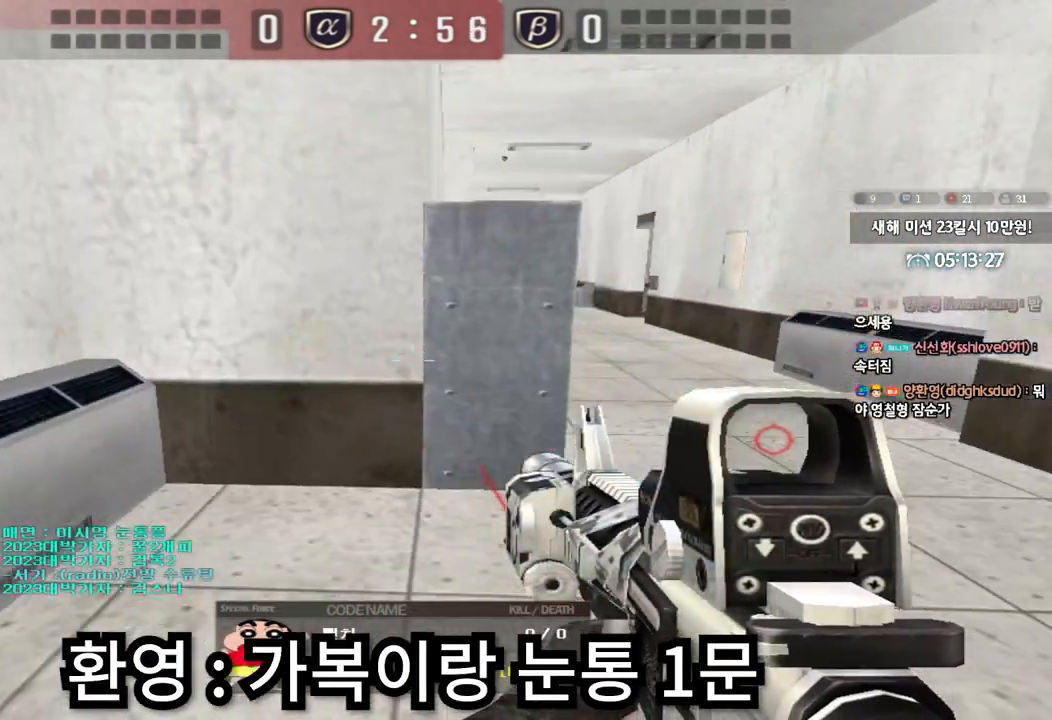
{"keys": [], "events": []}
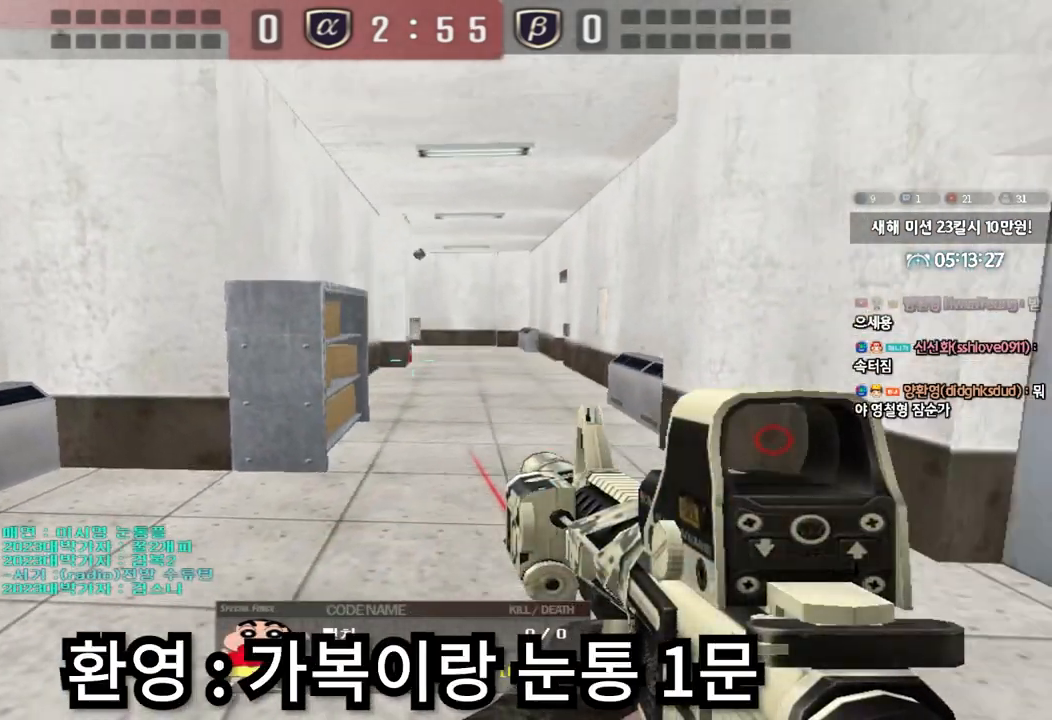
{"keys": [], "events": []}
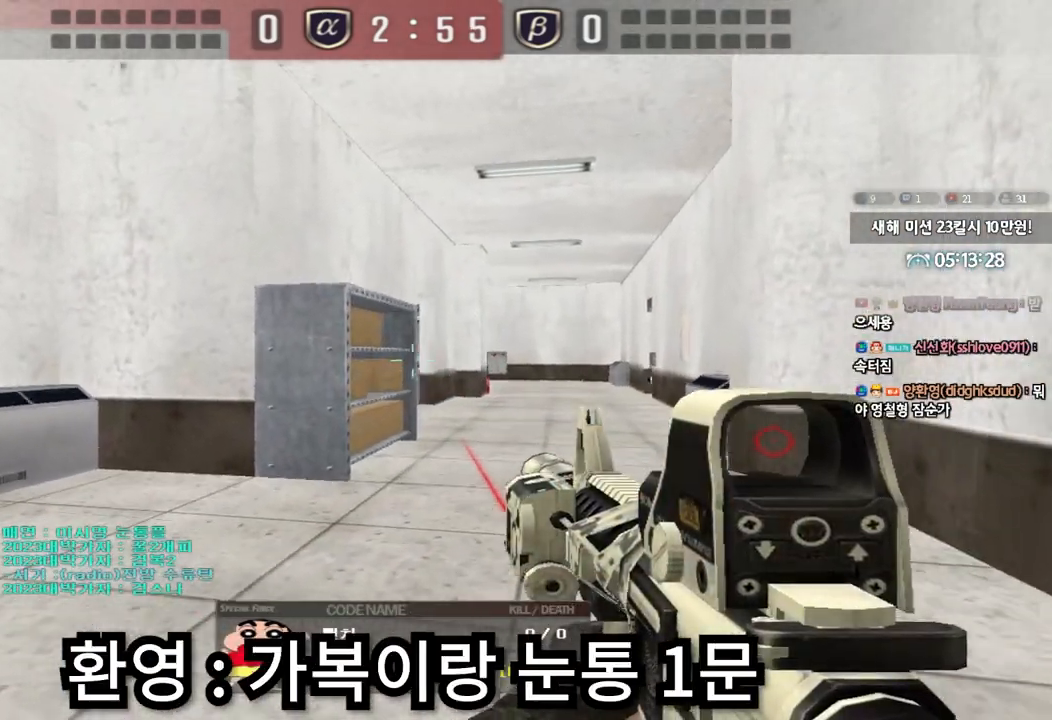
{"keys": [], "events": []}
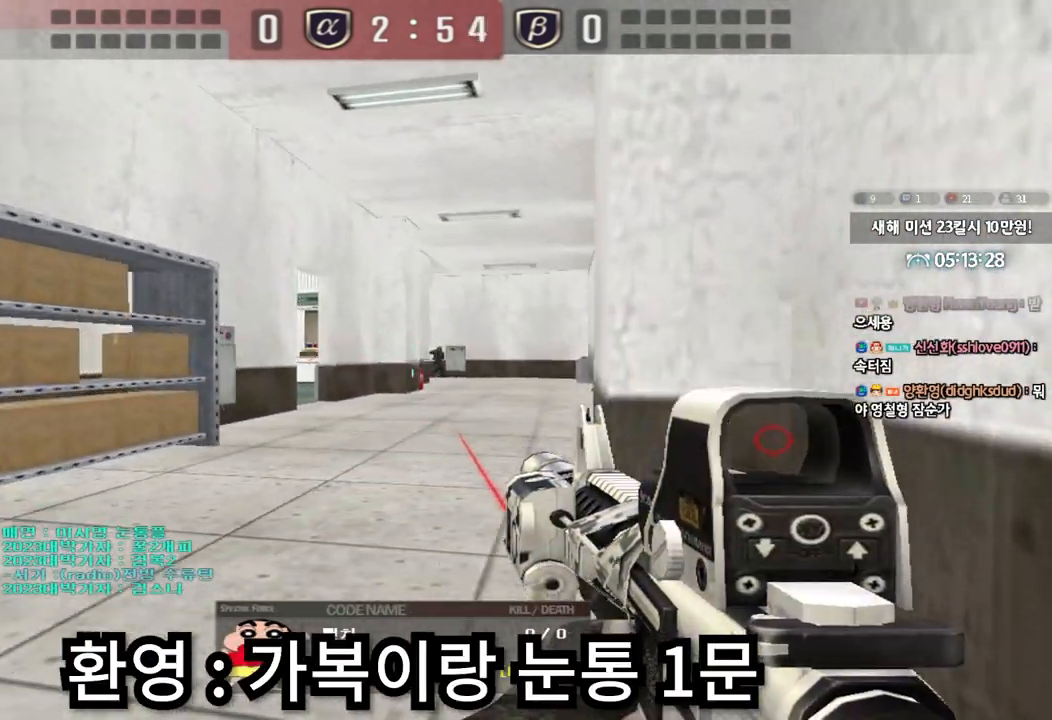
{"keys": [], "events": []}
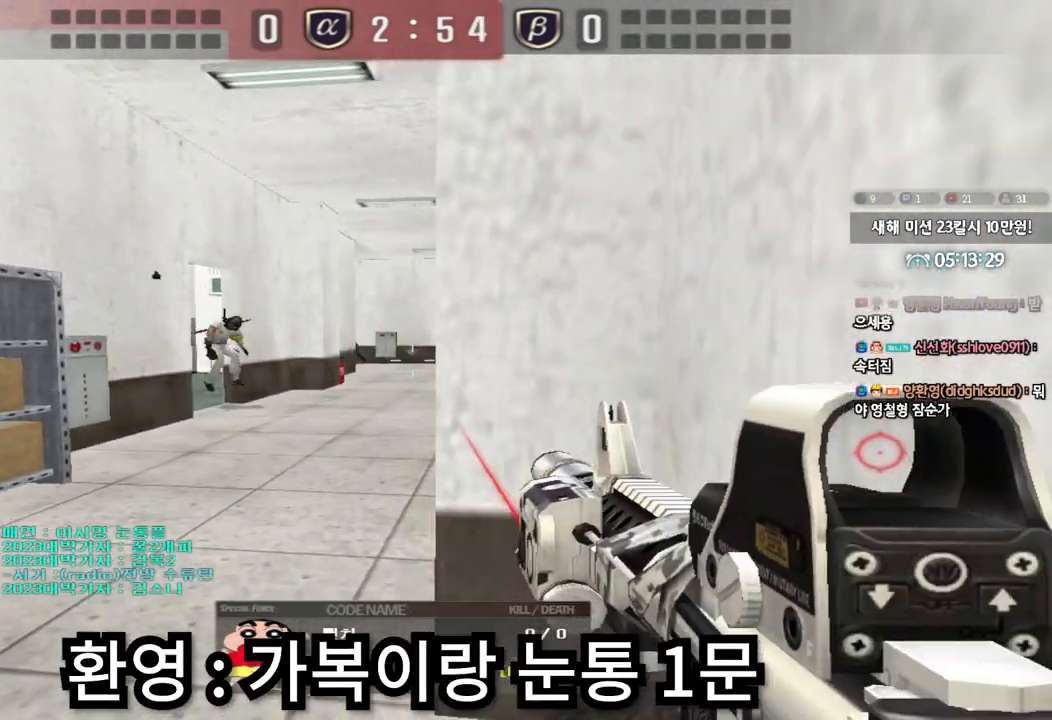
{"keys": [], "events": []}
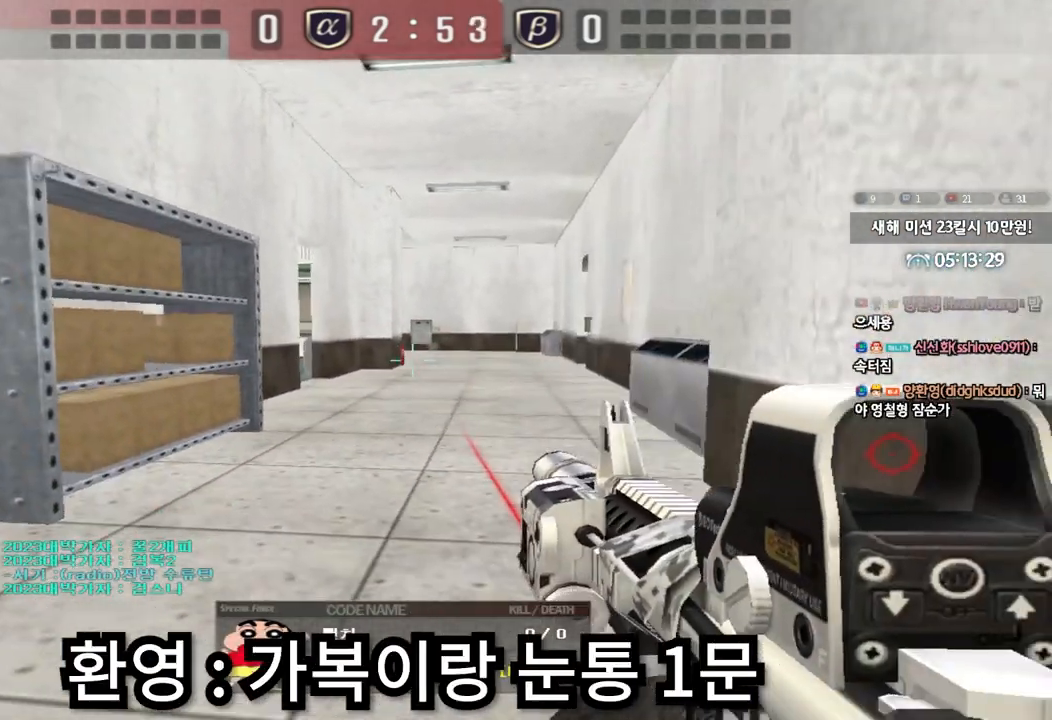
{"keys": [], "events": []}
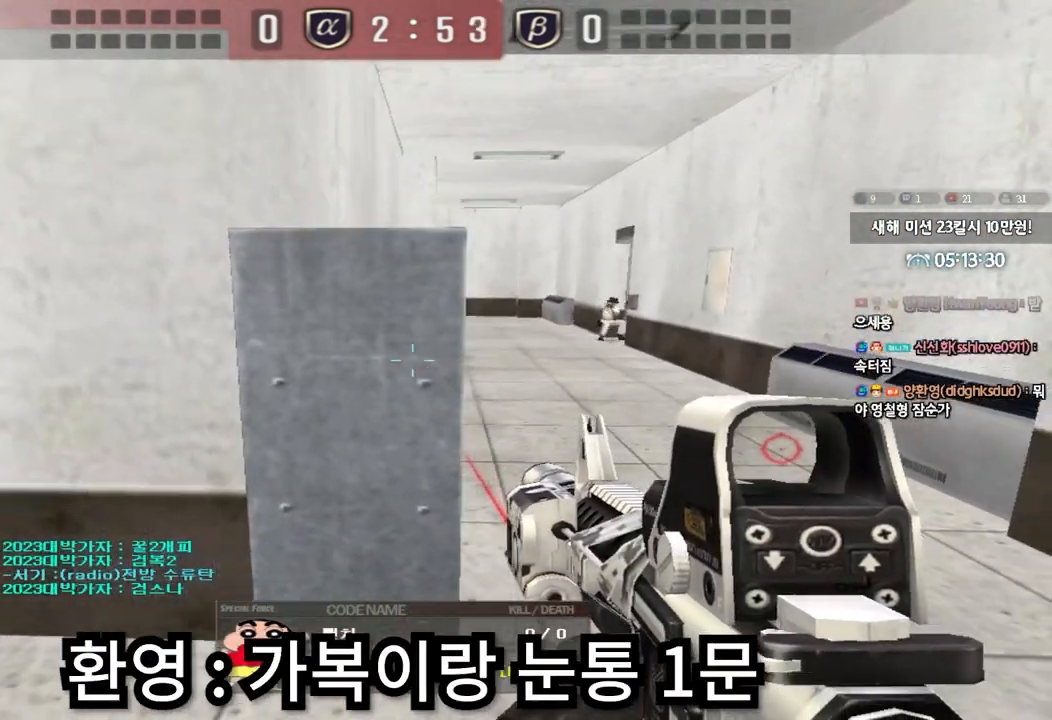
{"keys": [], "events": [[367, "tab", "down"], [467, "tab", "up"]]}
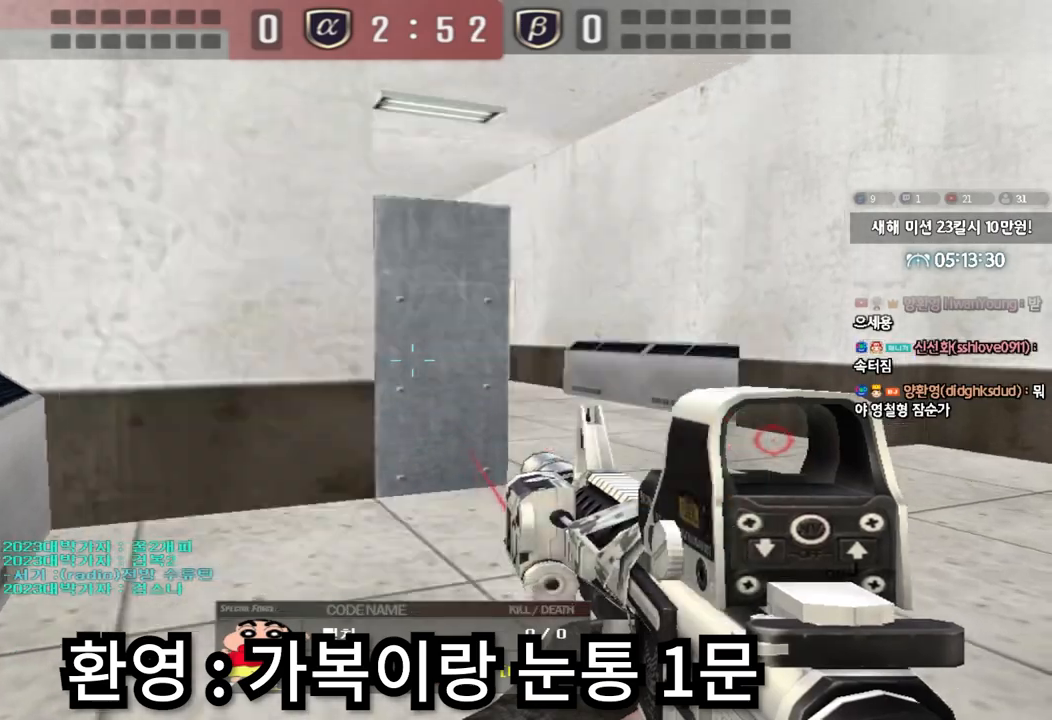
{"keys": [], "events": [[233, "s", "down"], [283, "s", "up"], [383, "s", "down"], [433, "s", "up"]]}
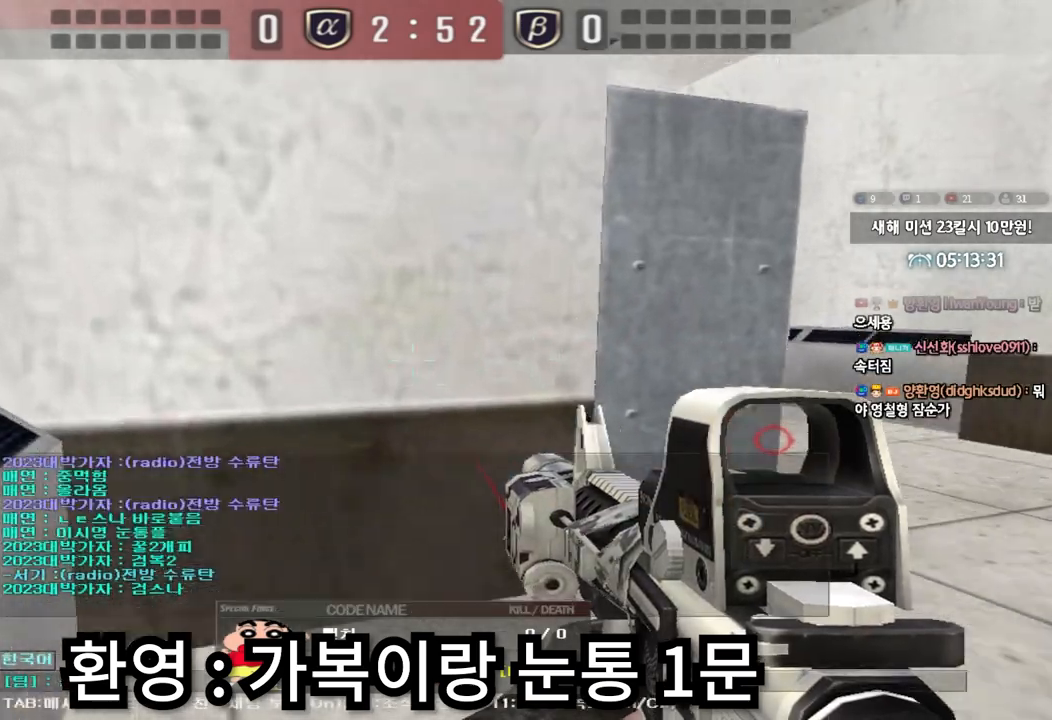
{"keys": [], "events": [[117, "d", "down"], [200, "d", "up"], [383, "r", "down"], [450, "r", "up"]]}
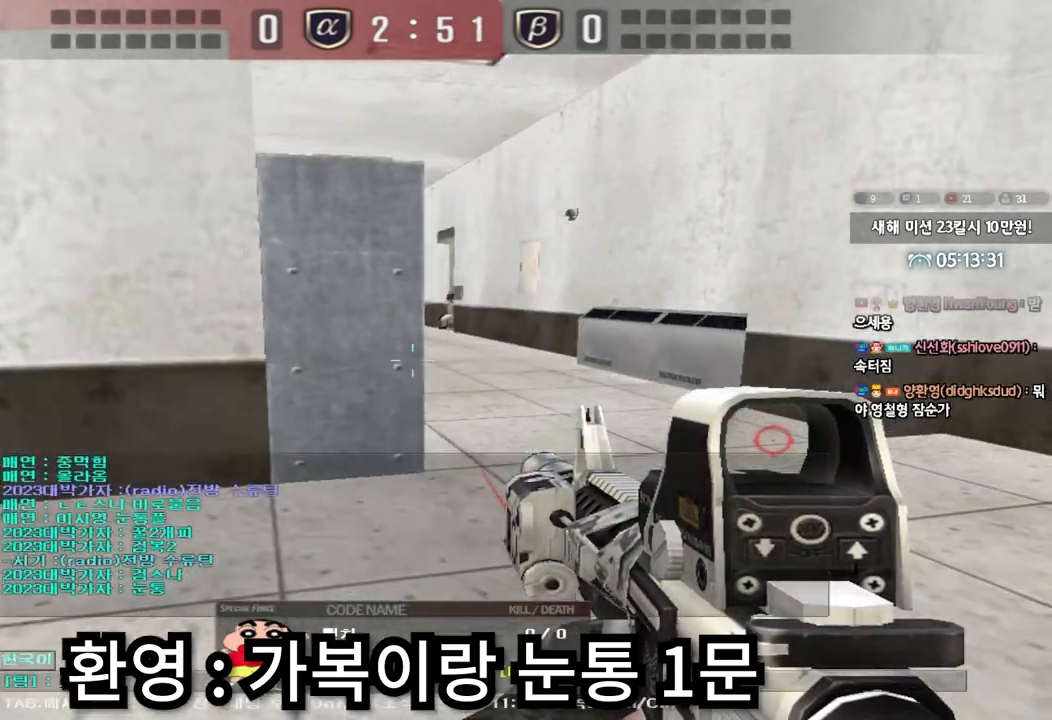
{"keys": [], "events": [[17, "q", "down"], [100, "q", "up"], [167, "r", "down"], [217, "r", "up"]]}
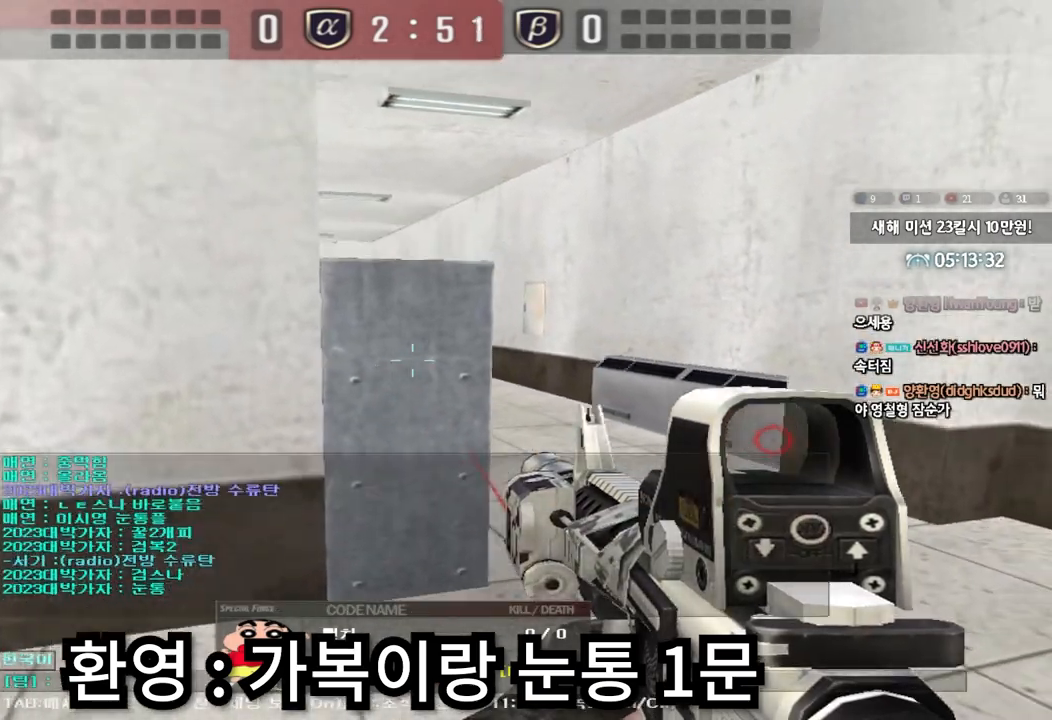
{"keys": [], "events": [[83, "a", "down"], [150, "a", "up"], [250, "s", "down"], [300, "s", "up"]]}
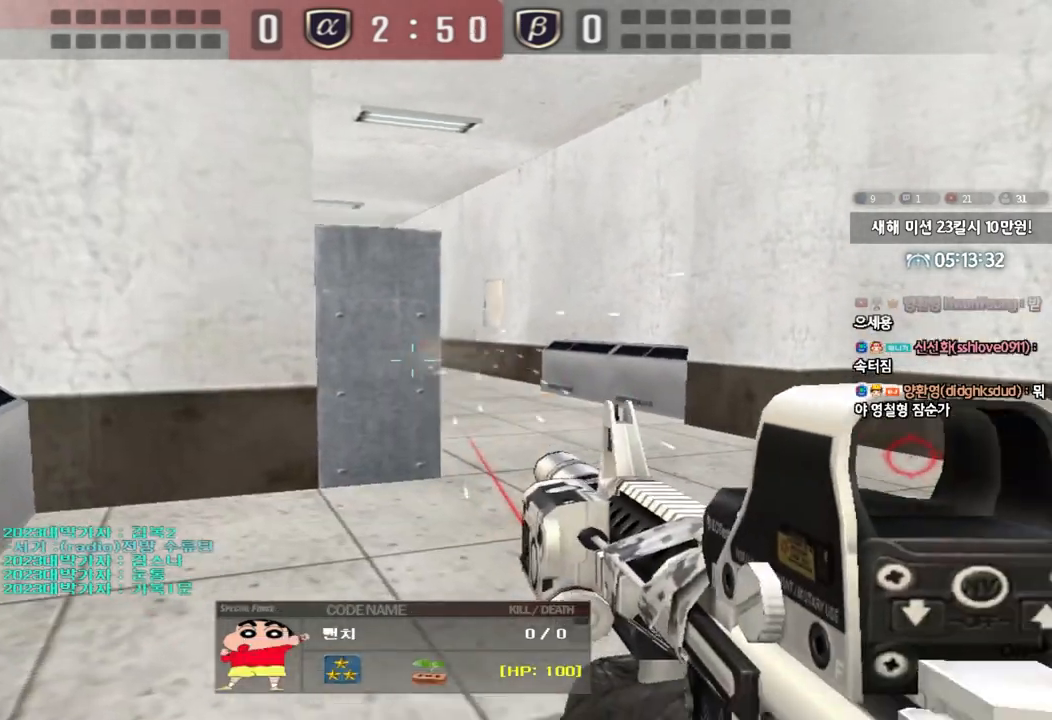
{"keys": [], "events": []}
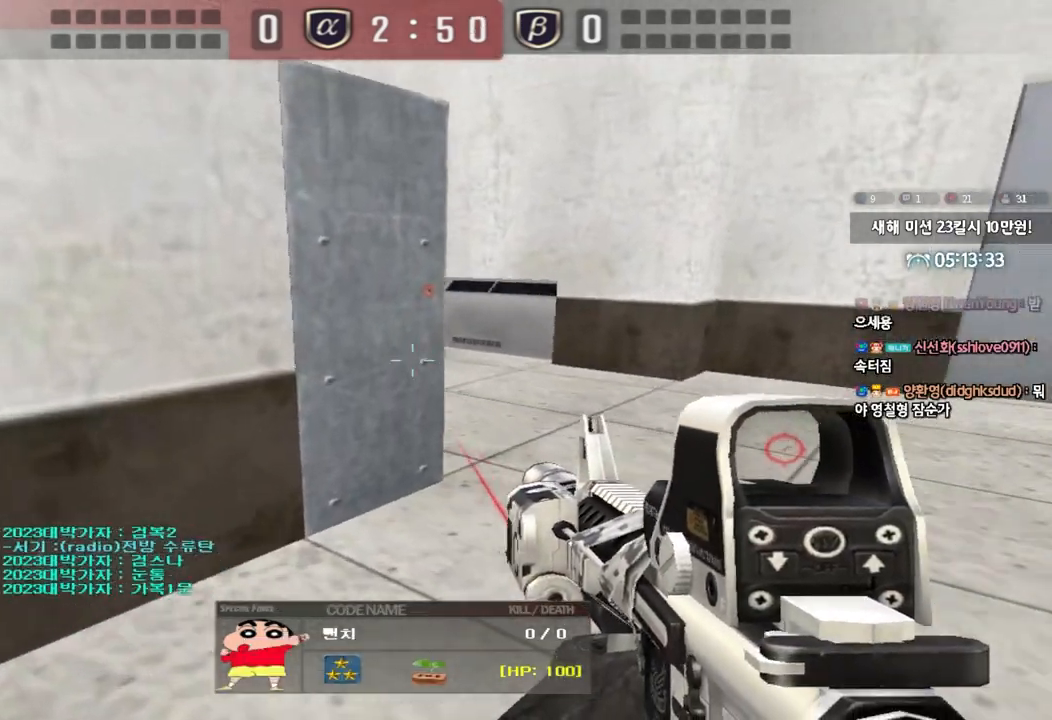
{"keys": [], "events": []}
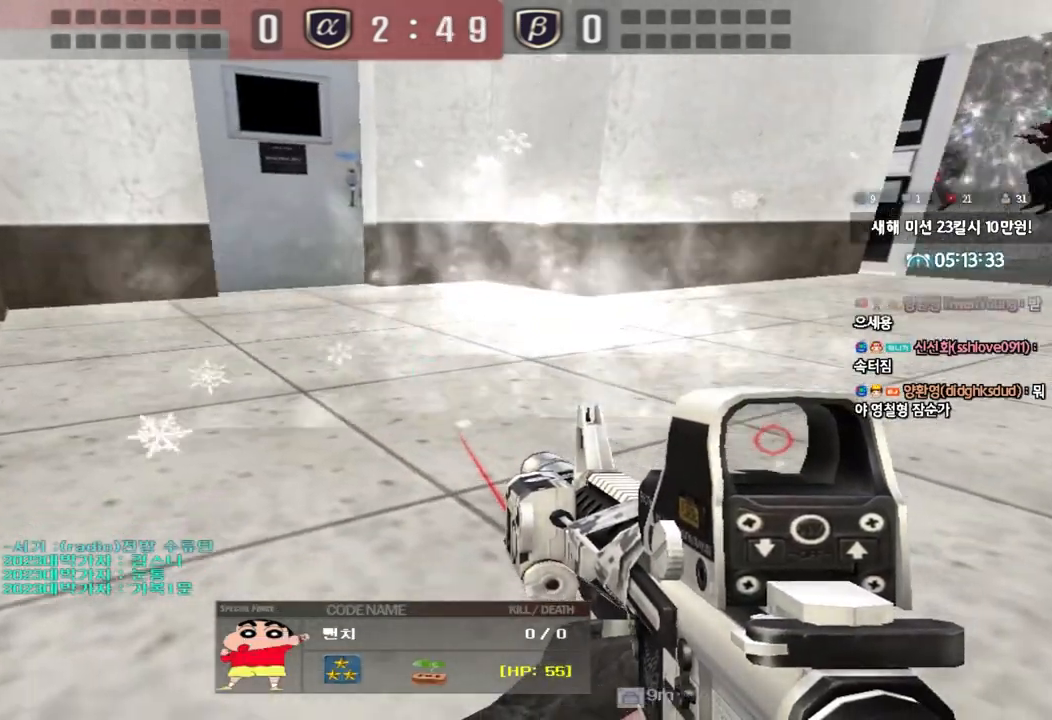
{"keys": [], "events": []}
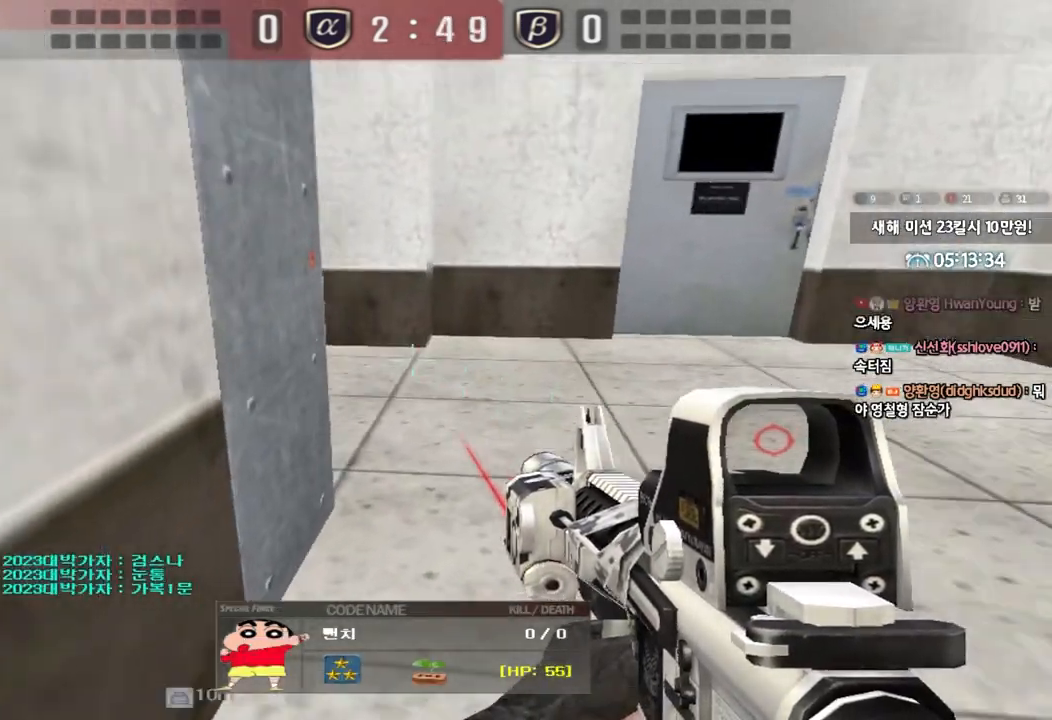
{"keys": ["tab"], "events": [[83, "tab", "down"]]}
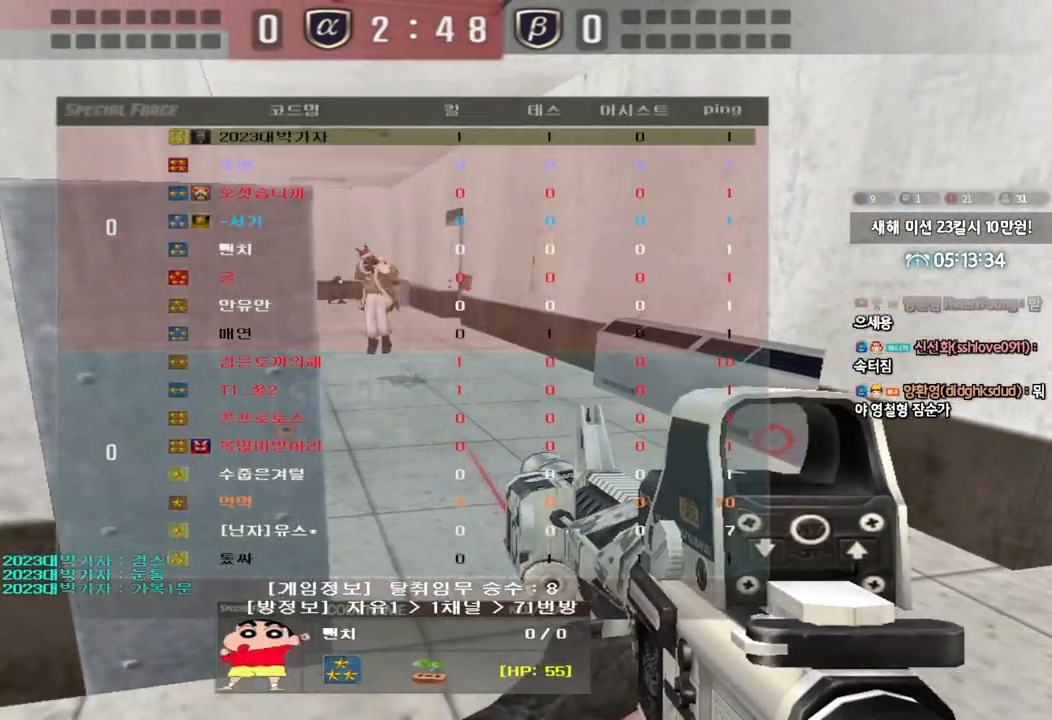
{"keys": [], "events": [[100, "tab", "up"]]}
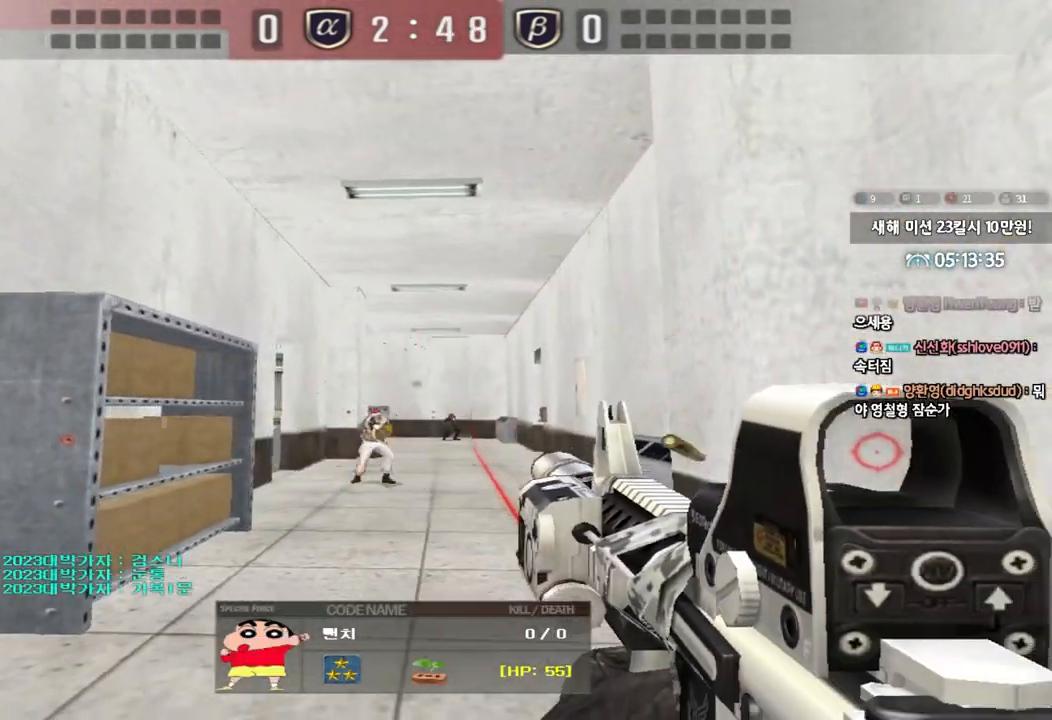
{"keys": [], "events": []}
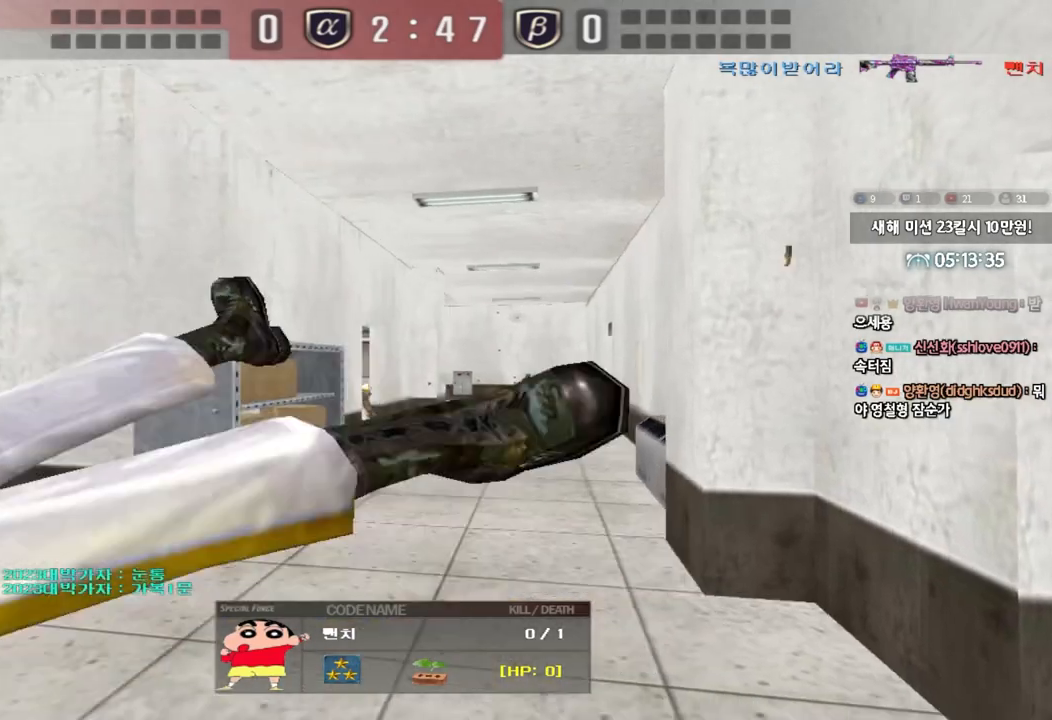
{"keys": [], "events": []}
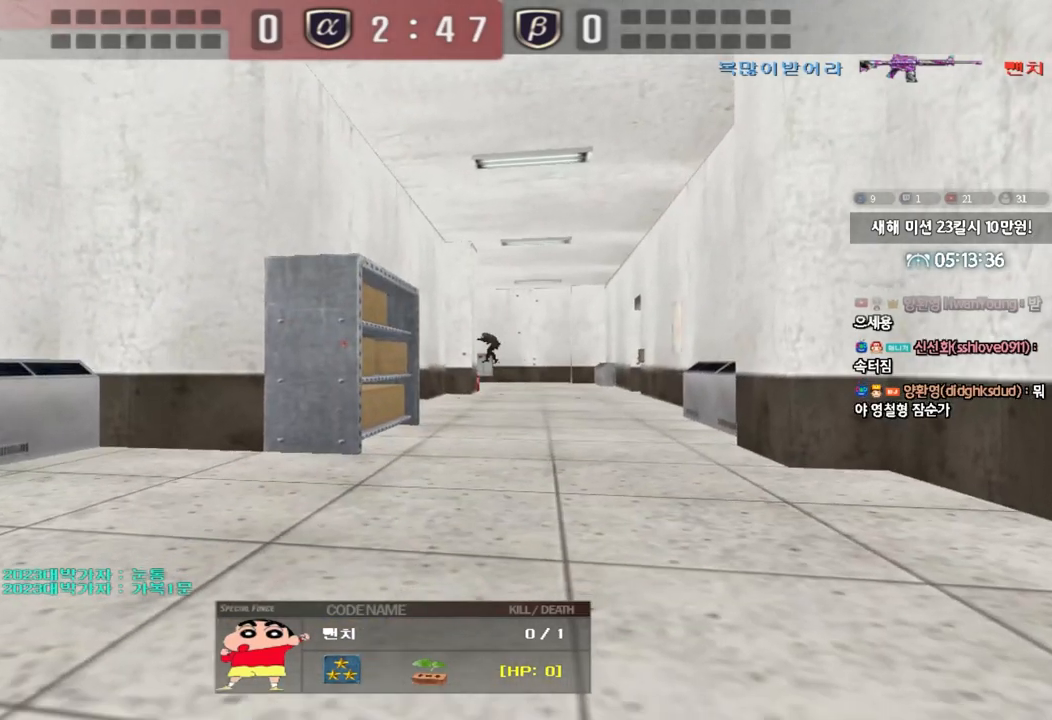
{"keys": ["tab"], "events": [[400, "tab", "down"]]}
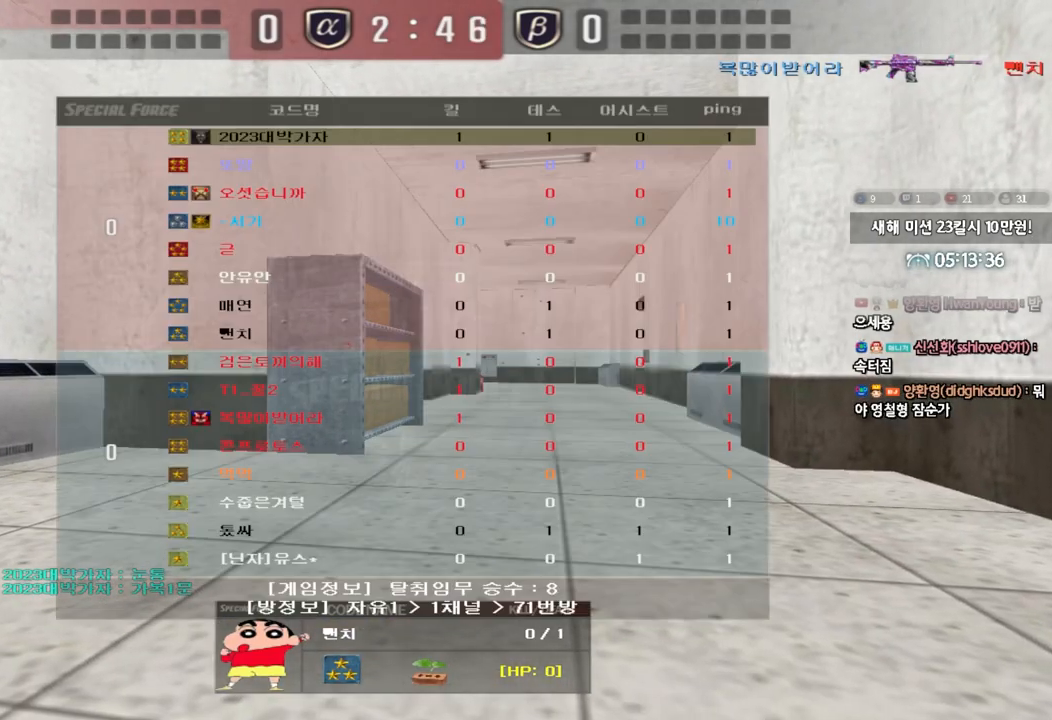
{"keys": [], "events": [[333, "tab", "up"]]}
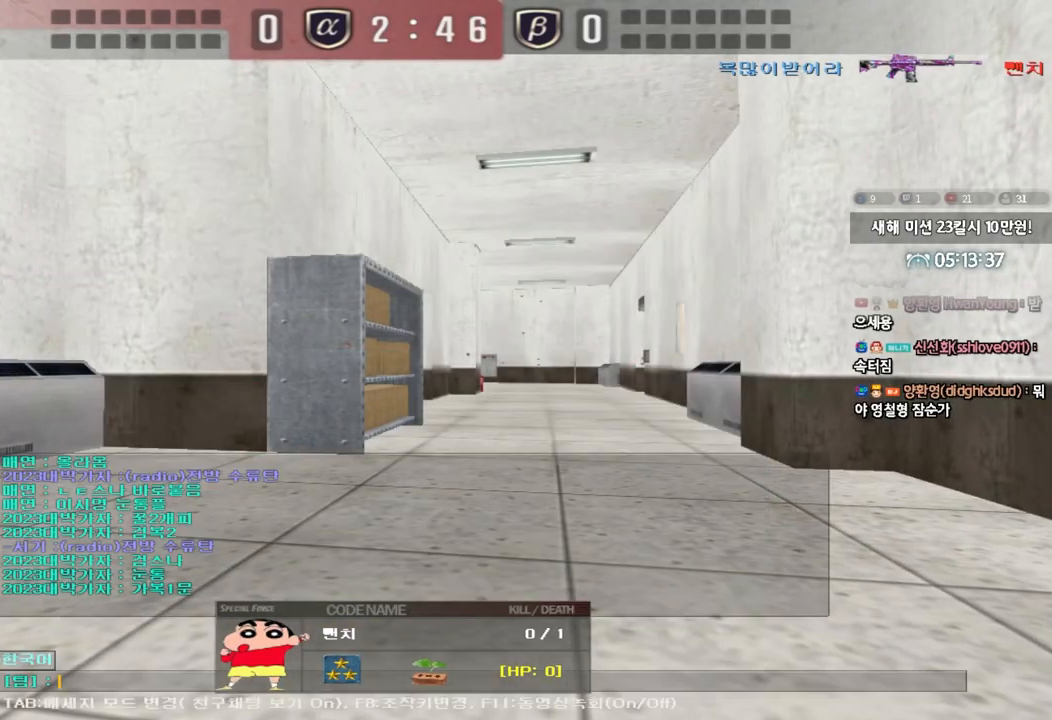
{"keys": [], "events": [[17, "r", "down"], [100, "r", "up"], [167, "q", "down"], [250, "q", "up"], [350, "r", "down"], [433, "r", "up"]]}
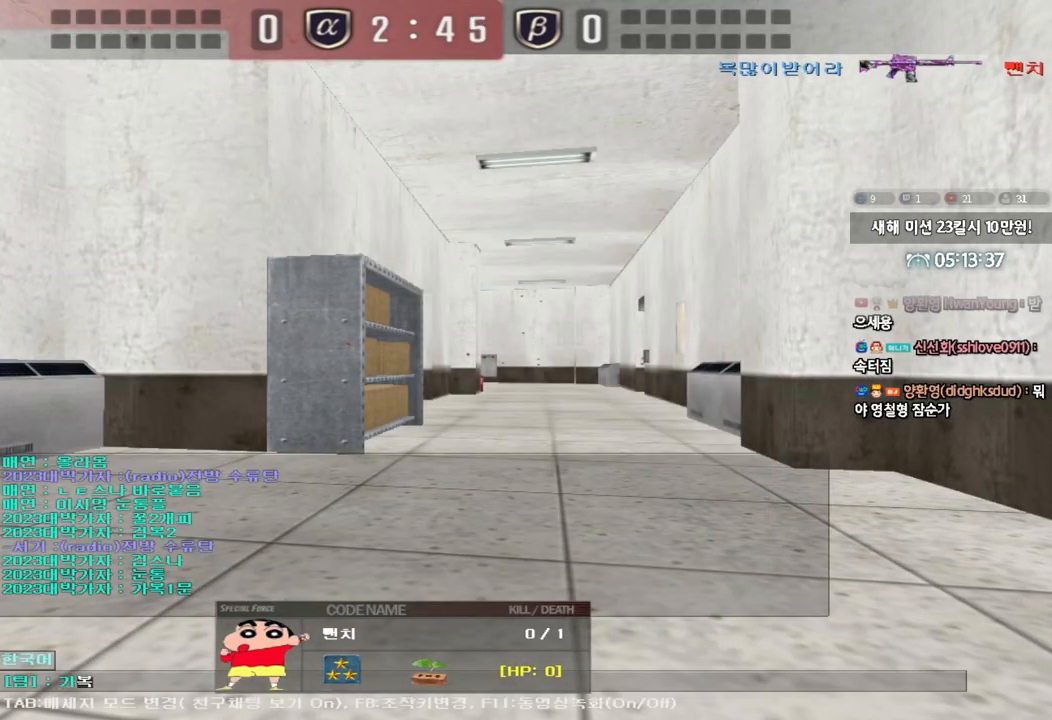
{"keys": [], "events": []}
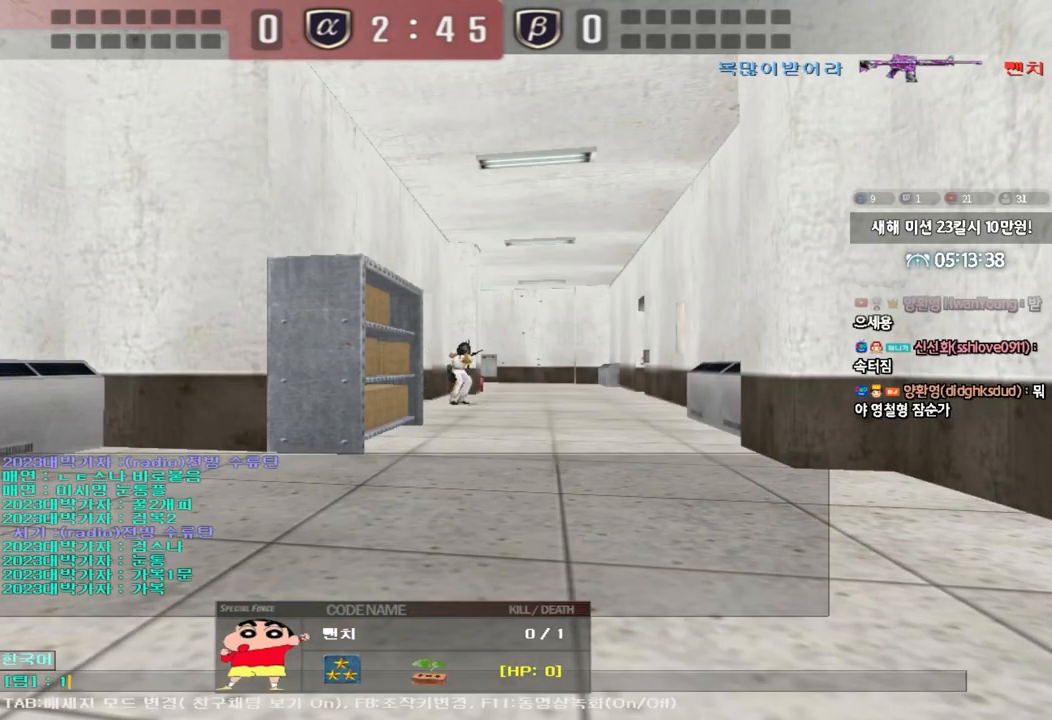
{"keys": [], "events": [[33, "a", "down"], [100, "a", "up"], [200, "s", "down"], [267, "s", "up"]]}
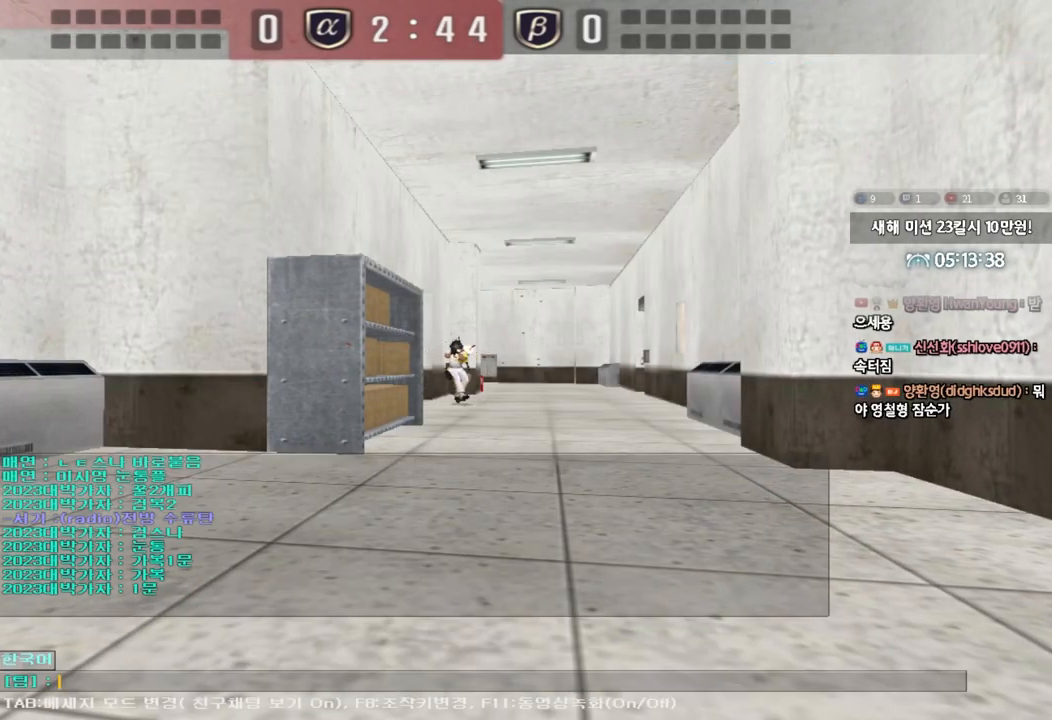
{"keys": [], "events": []}
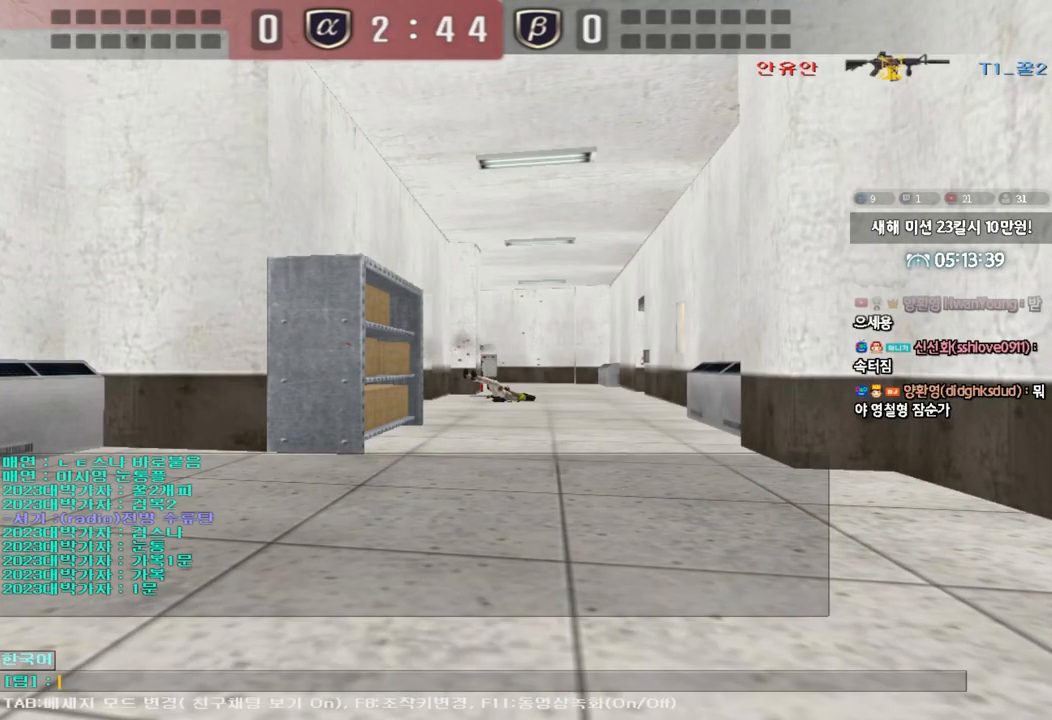
{"keys": ["tab"], "events": [[267, "tab", "down"]]}
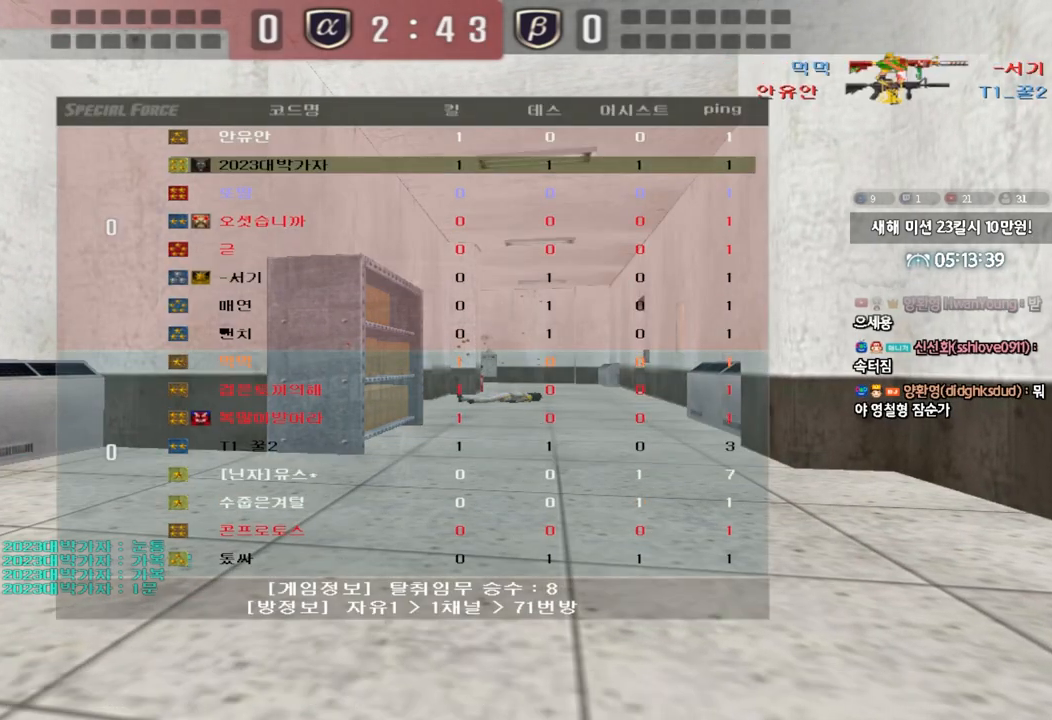
{"keys": [], "events": [[183, "tab", "up"], [383, "r", "down"], [450, "r", "up"]]}
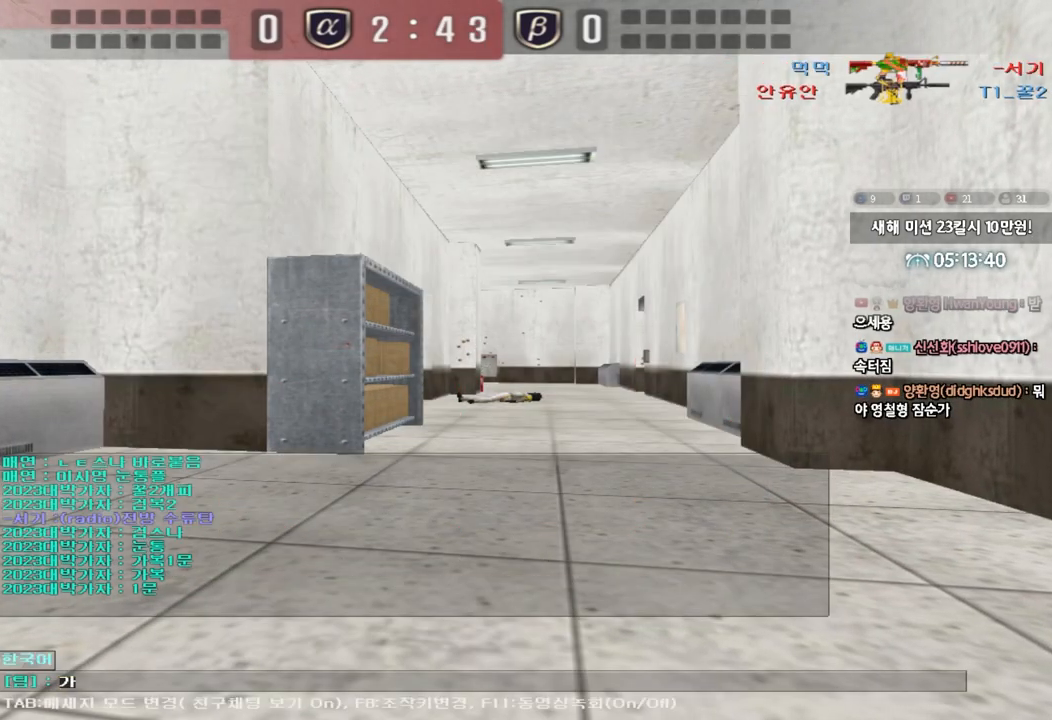
{"keys": [], "events": [[33, "q", "down"], [100, "q", "up"], [217, "r", "down"], [283, "r", "up"]]}